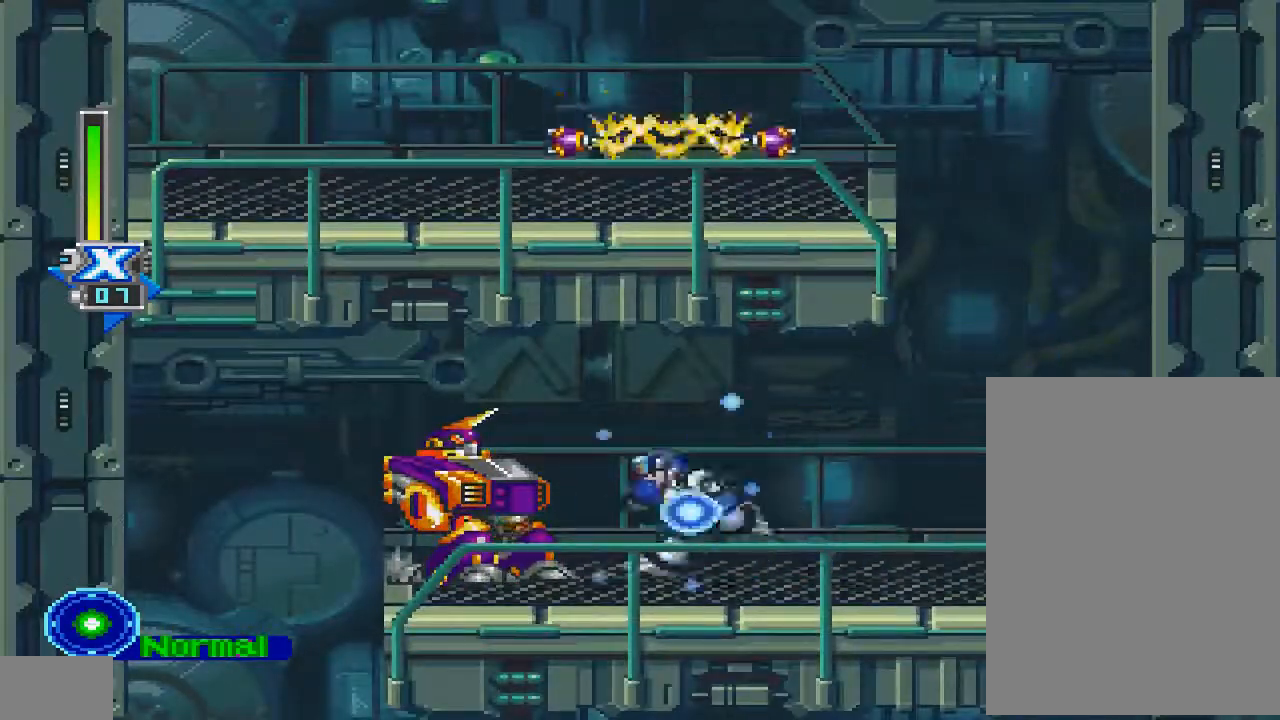
Gameplay with a controller (PlayStation layout); each line is a JSON object with the inputs held at the frame after it. "events" lists button and stick changes between this image and that frame as [ms after this image, input, new state], when the widget could be followed in between. Not read: L3 R3.
{"buttons": ["R1"], "left_stick": "center", "right_stick": "center", "events": [[33, "R1", "up"], [133, "R1", "down"]]}
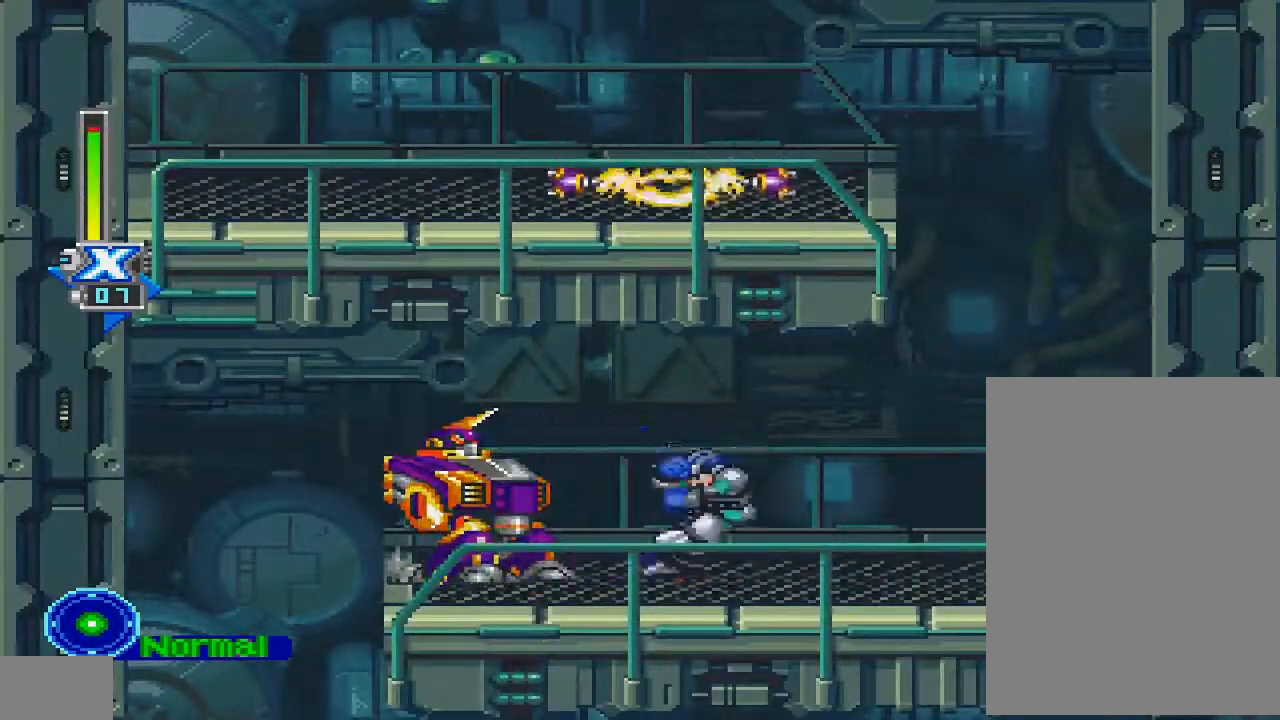
{"buttons": ["R1", "DPAD_LEFT"], "left_stick": "center", "right_stick": "center", "events": [[333, "DPAD_LEFT", "down"]]}
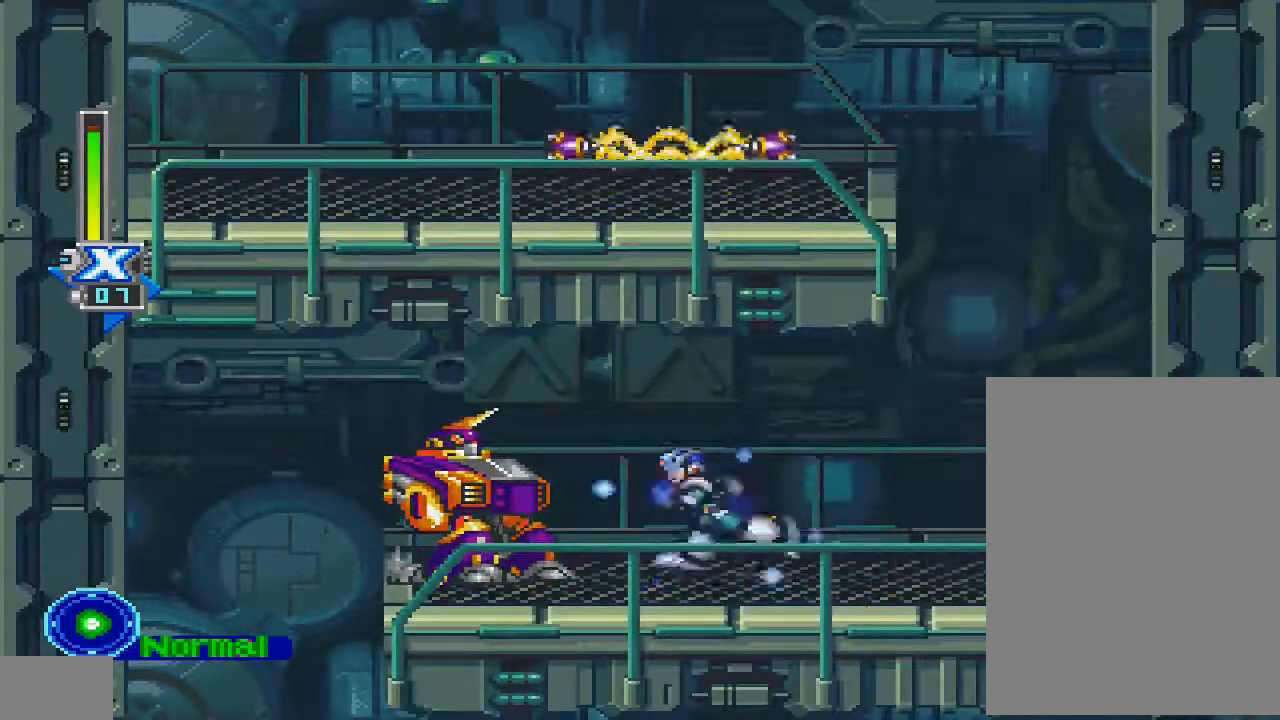
{"buttons": ["R1"], "left_stick": "center", "right_stick": "center", "events": [[33, "DPAD_LEFT", "up"], [300, "R1", "up"], [400, "R1", "down"]]}
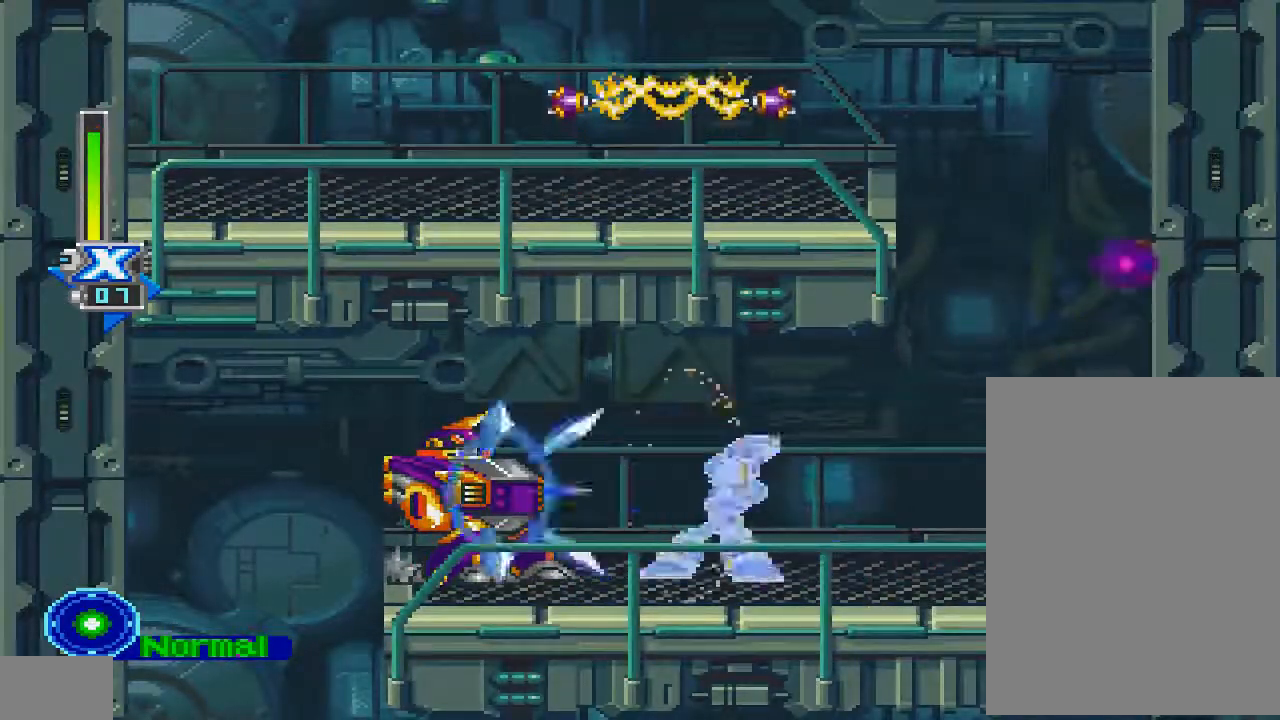
{"buttons": ["R1"], "left_stick": "center", "right_stick": "center", "events": []}
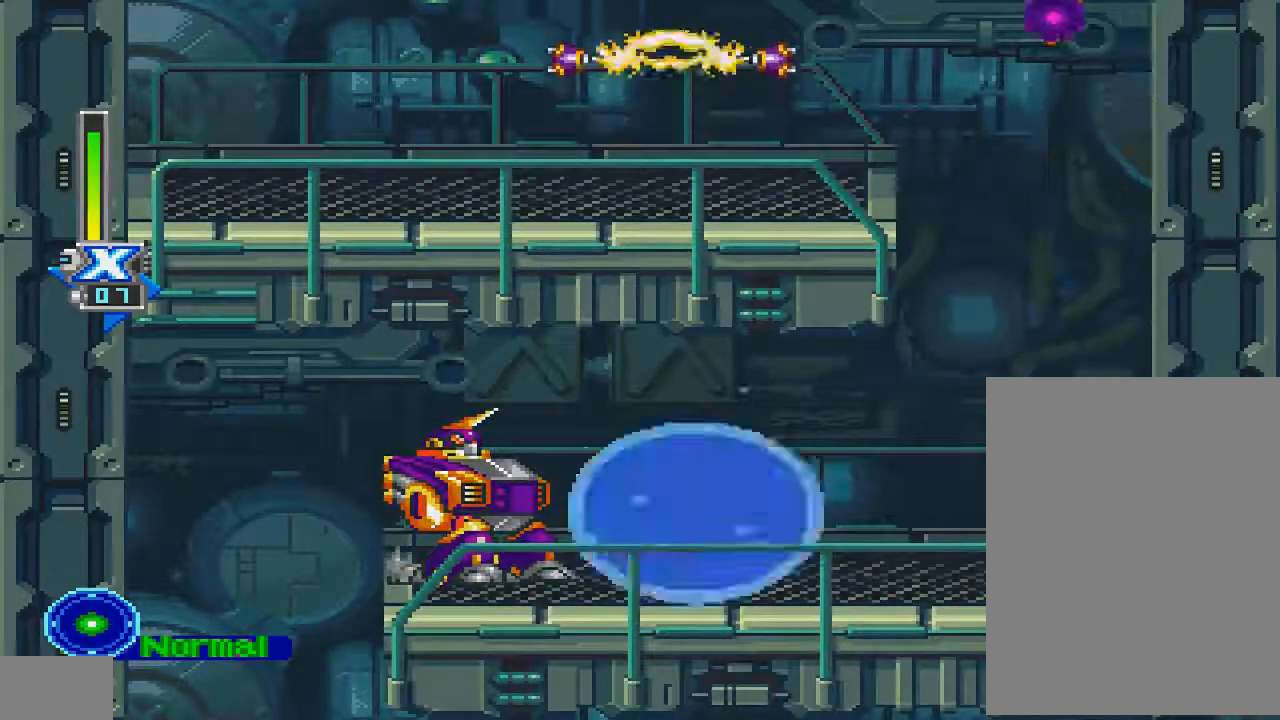
{"buttons": ["R1"], "left_stick": "center", "right_stick": "center", "events": [[33, "R1", "up"], [167, "R1", "down"]]}
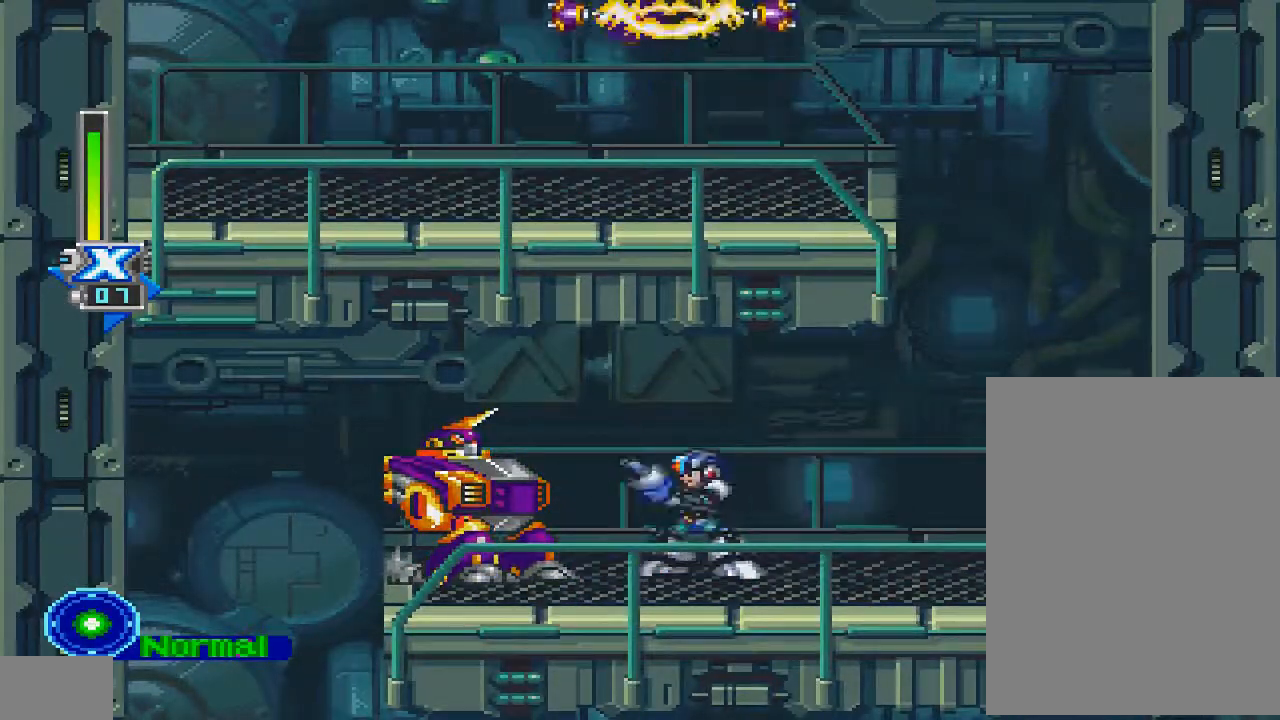
{"buttons": ["R1"], "left_stick": "center", "right_stick": "center", "events": [[300, "R1", "up"], [400, "R1", "down"]]}
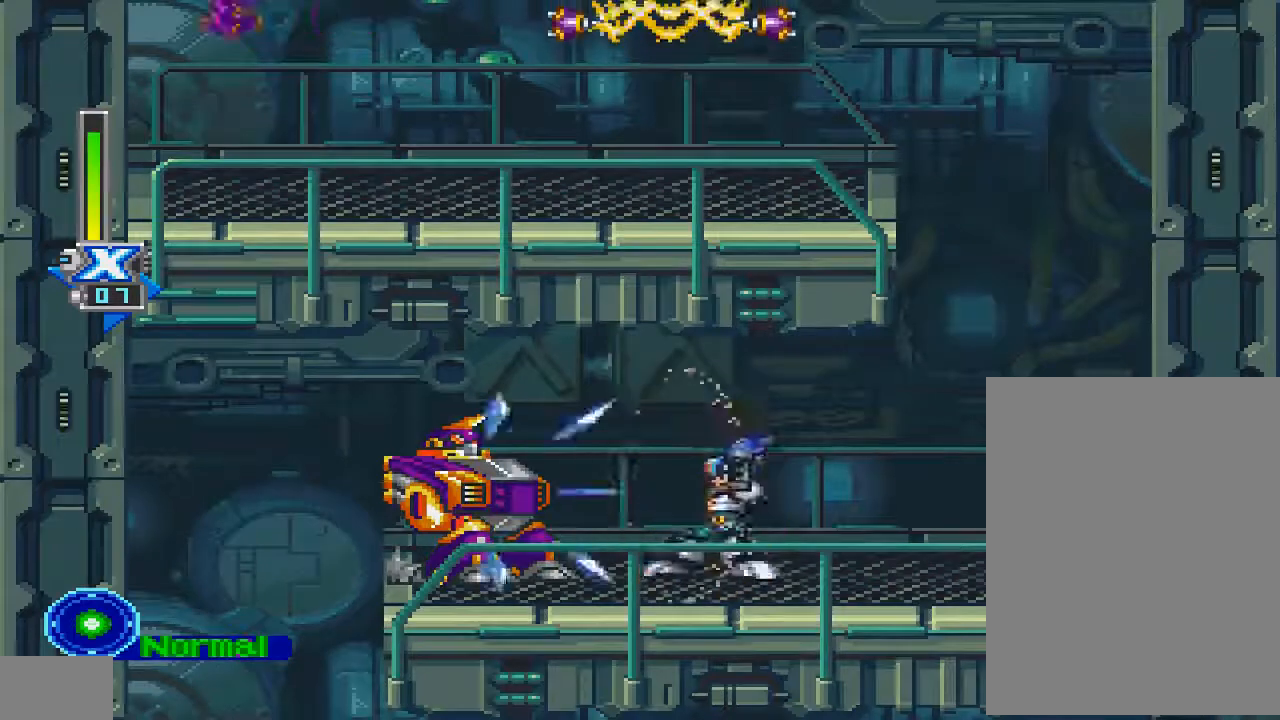
{"buttons": ["R1"], "left_stick": "center", "right_stick": "center", "events": []}
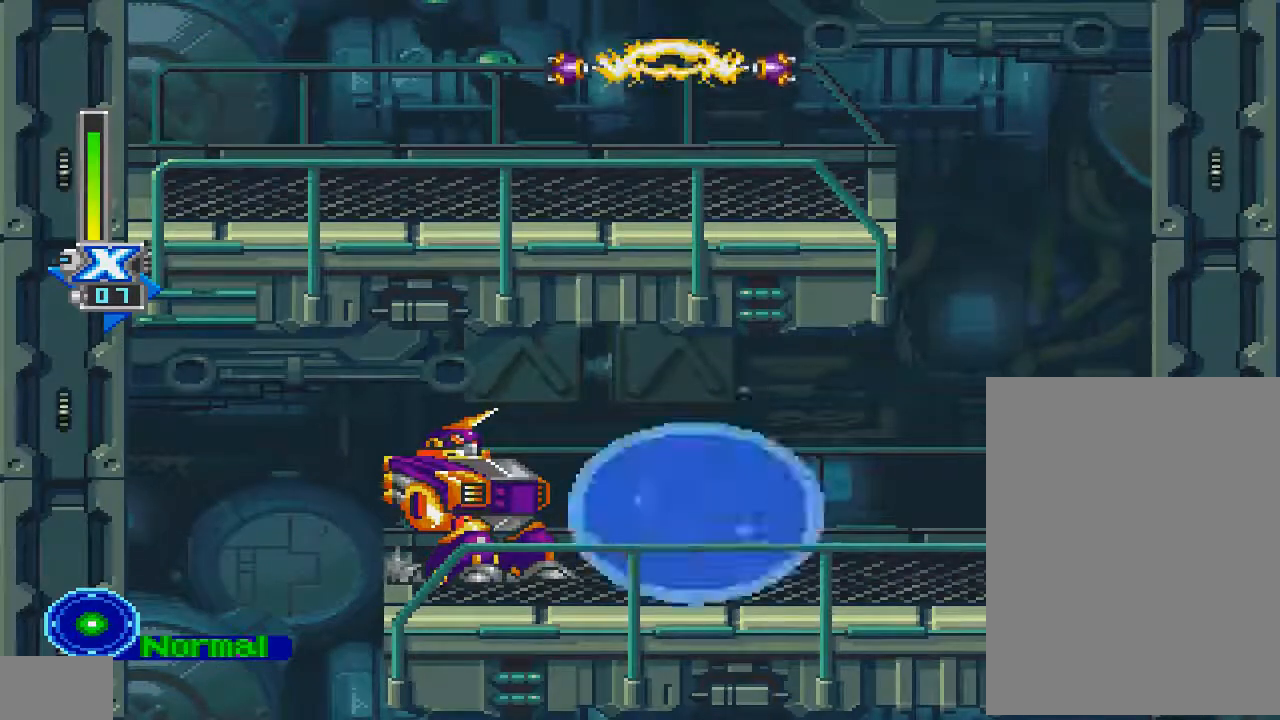
{"buttons": ["R1"], "left_stick": "center", "right_stick": "center", "events": [[100, "R1", "up"], [200, "R1", "down"]]}
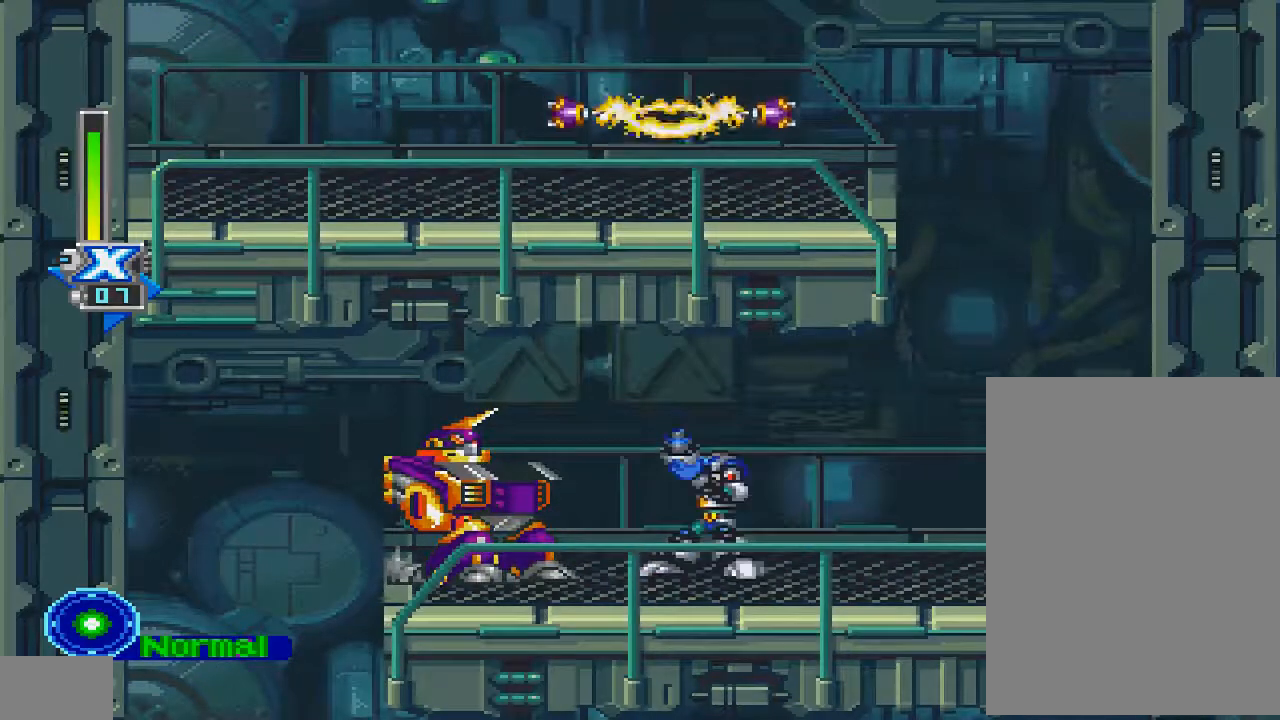
{"buttons": ["R1"], "left_stick": "center", "right_stick": "center", "events": [[367, "R1", "up"], [467, "R1", "down"]]}
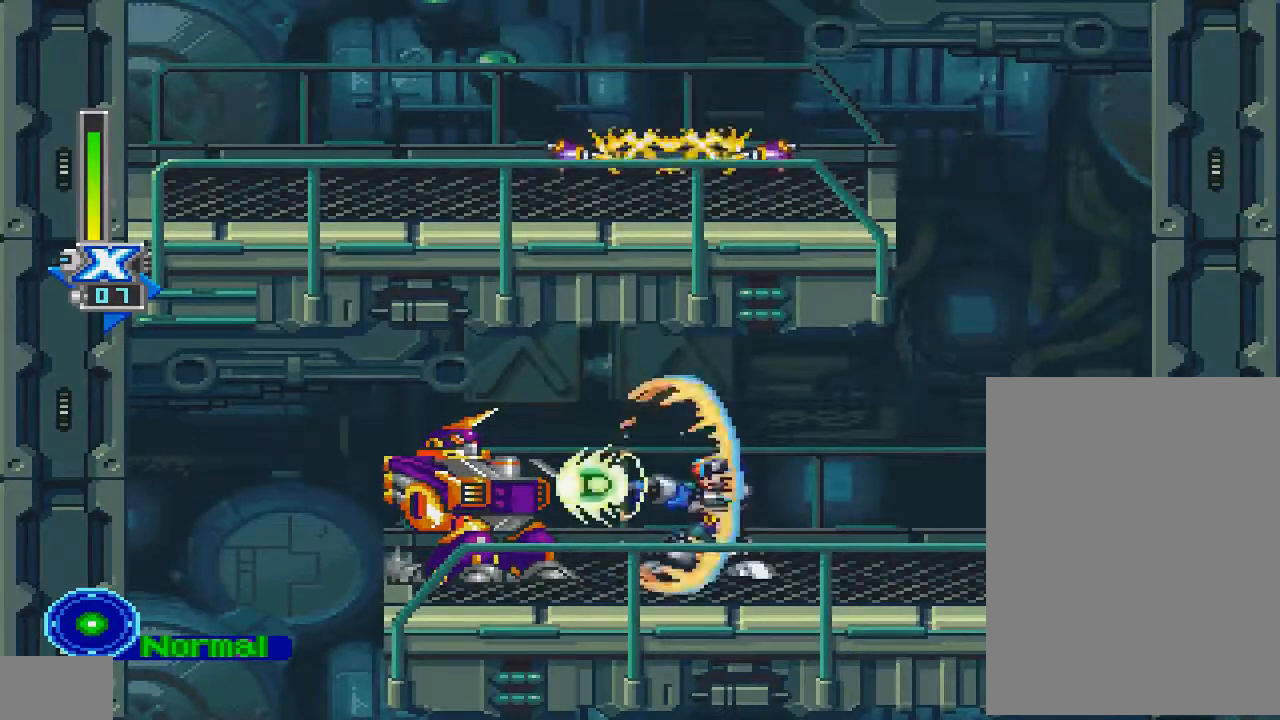
{"buttons": ["R1"], "left_stick": "center", "right_stick": "center", "events": []}
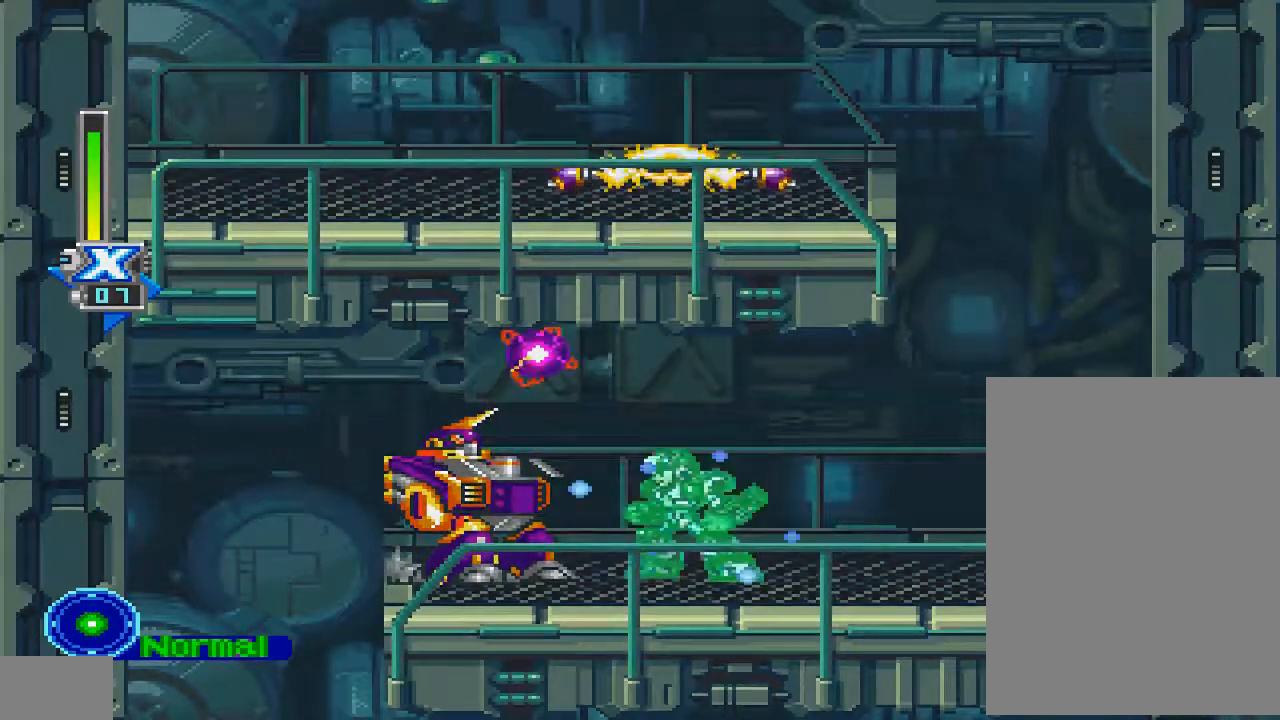
{"buttons": ["R1"], "left_stick": "center", "right_stick": "center", "events": [[167, "R1", "up"], [267, "R1", "down"]]}
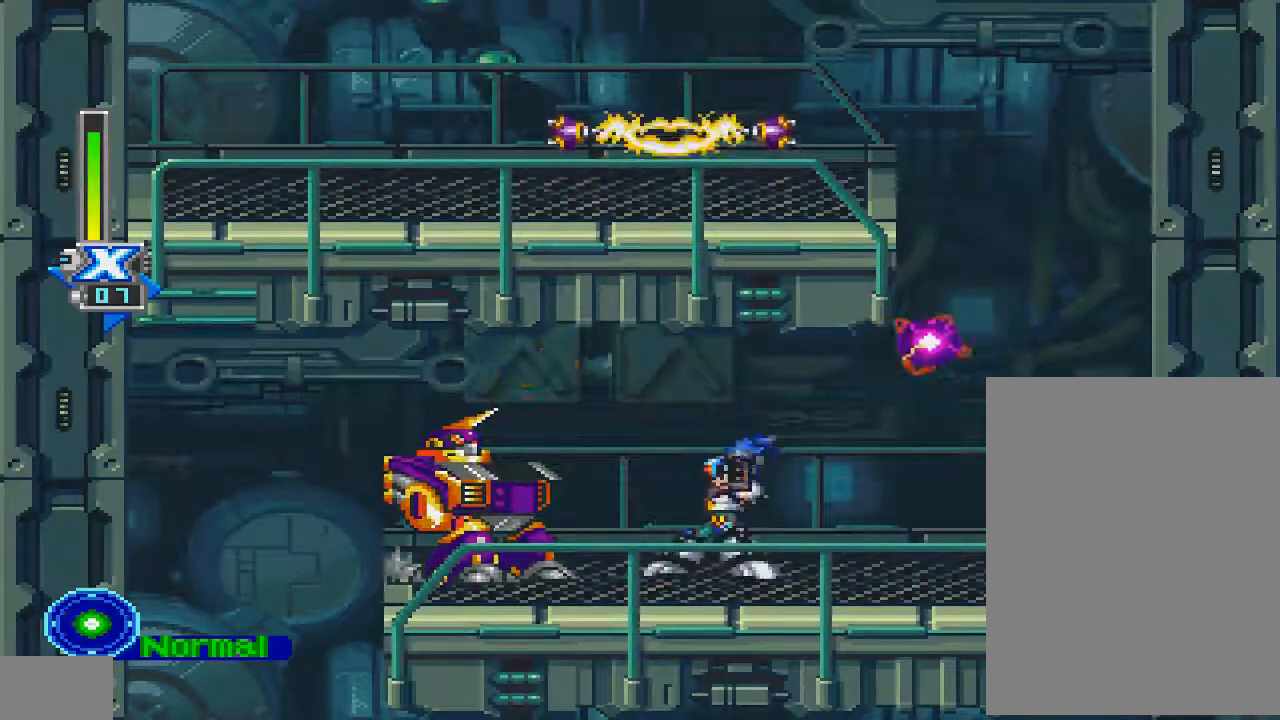
{"buttons": [], "left_stick": "center", "right_stick": "center", "events": [[467, "R1", "up"]]}
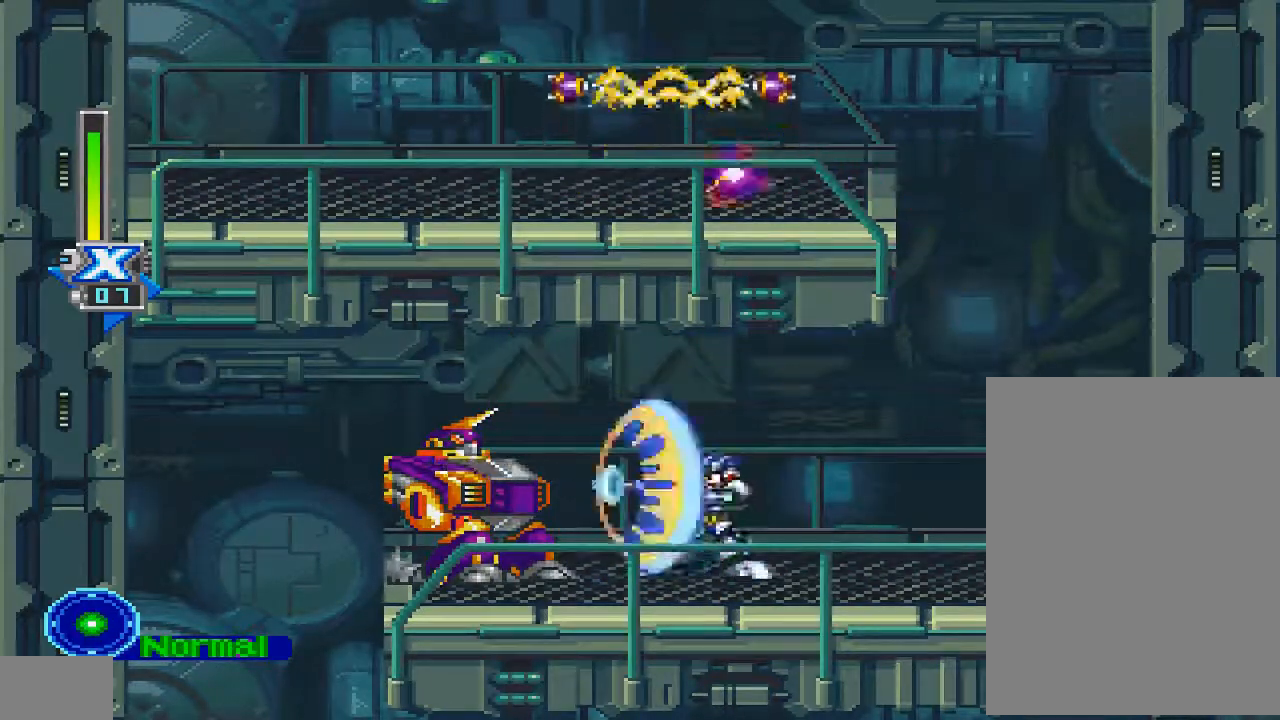
{"buttons": ["R1"], "left_stick": "center", "right_stick": "center", "events": [[33, "R1", "down"]]}
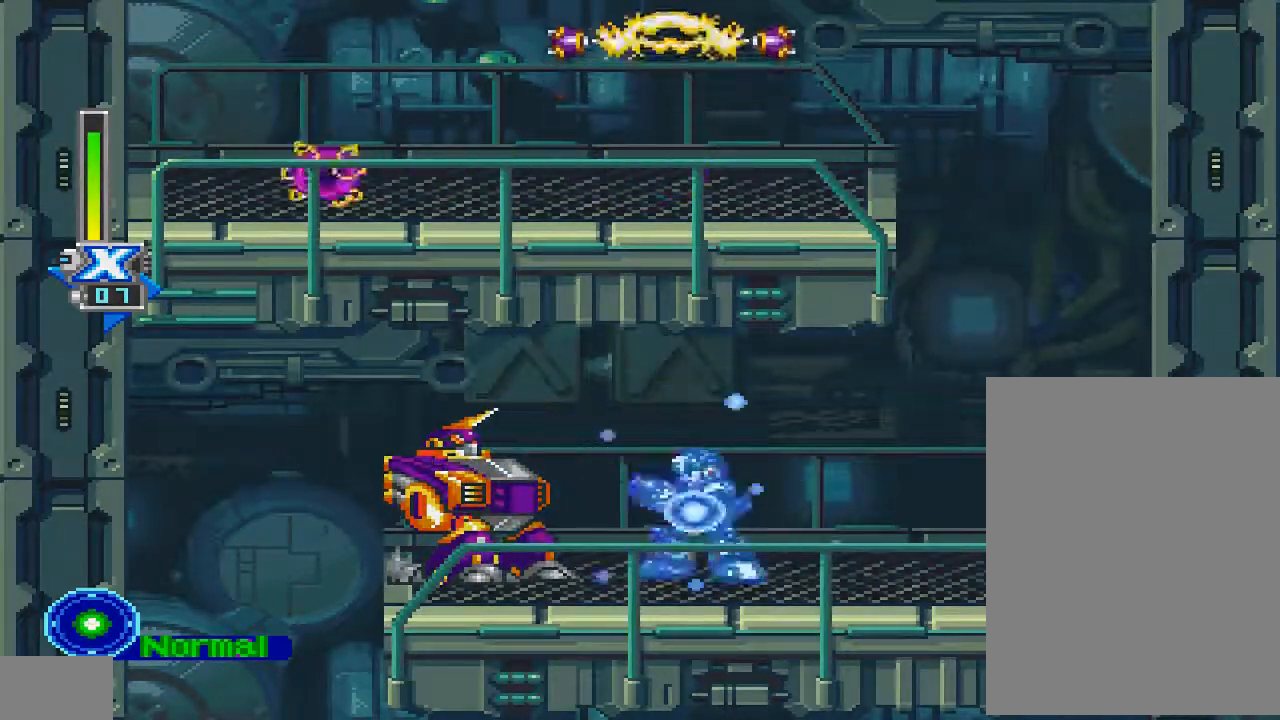
{"buttons": ["R1"], "left_stick": "center", "right_stick": "center", "events": []}
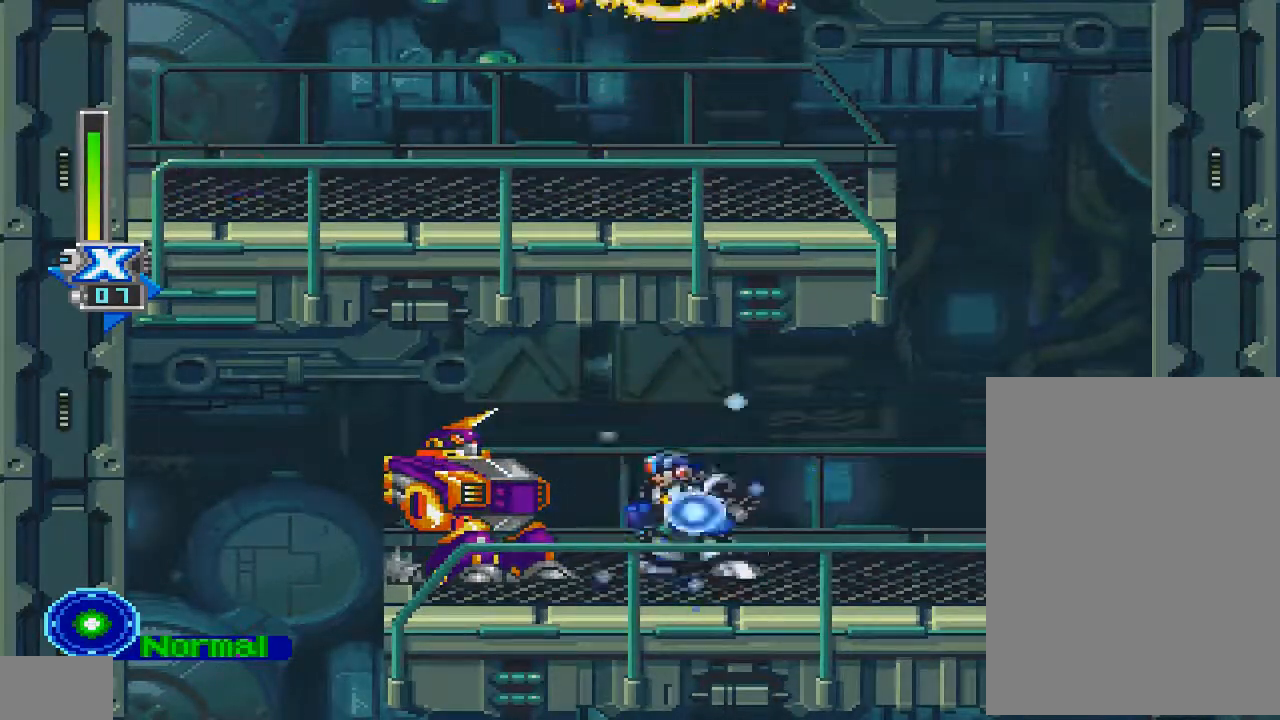
{"buttons": ["R1"], "left_stick": "center", "right_stick": "center", "events": [[33, "R1", "up"], [167, "R1", "down"]]}
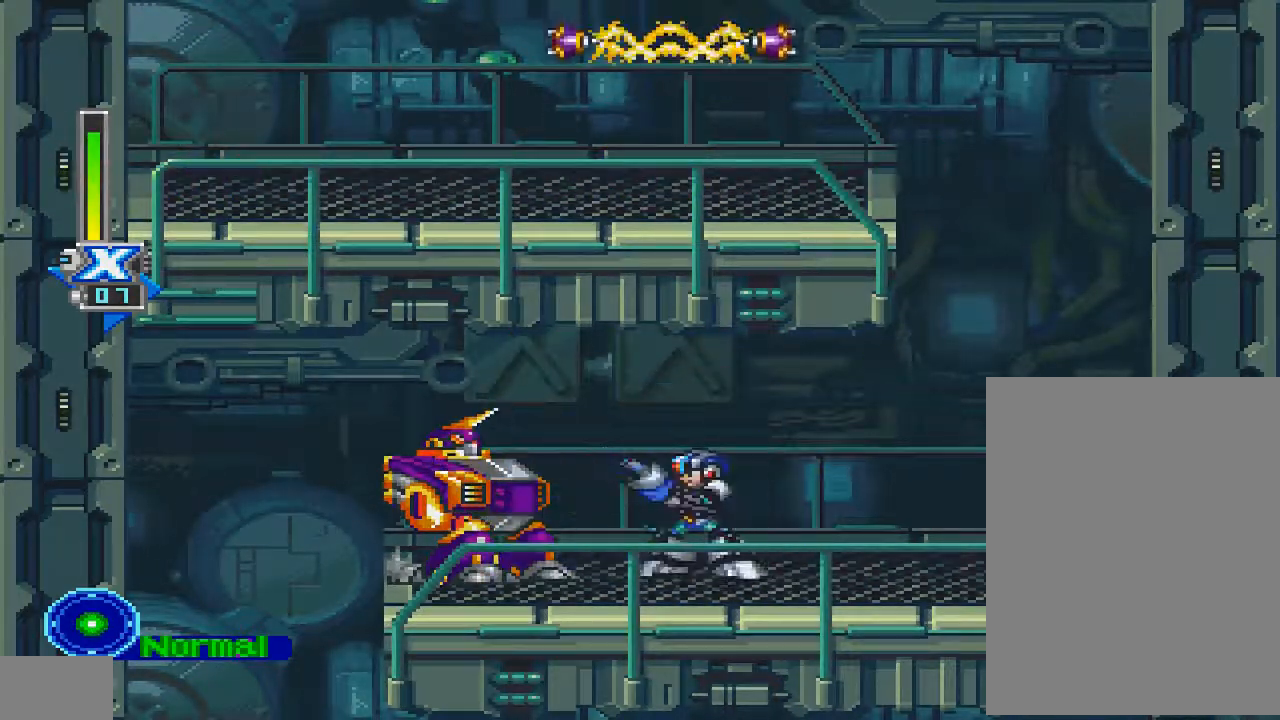
{"buttons": ["R1"], "left_stick": "center", "right_stick": "center", "events": [[433, "R1", "up"], [500, "R1", "down"]]}
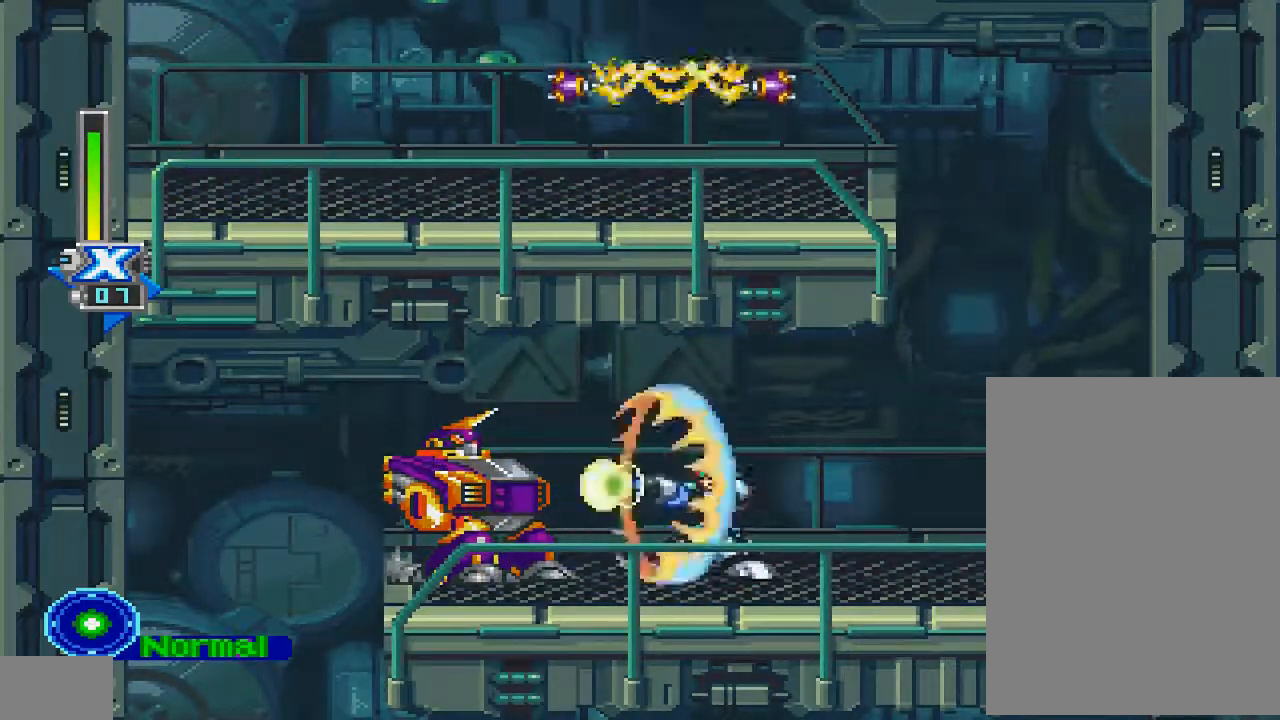
{"buttons": ["R1"], "left_stick": "center", "right_stick": "center", "events": []}
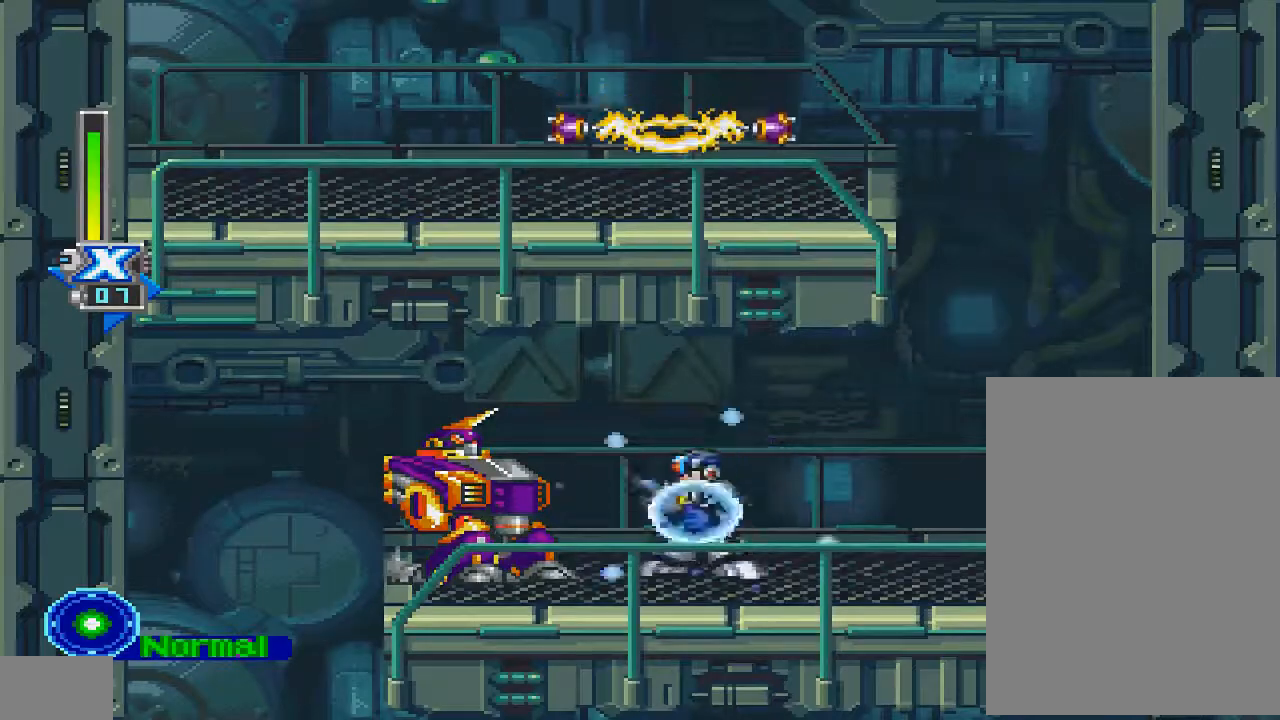
{"buttons": ["R1"], "left_stick": "center", "right_stick": "center", "events": [[200, "R1", "up"], [300, "R1", "down"]]}
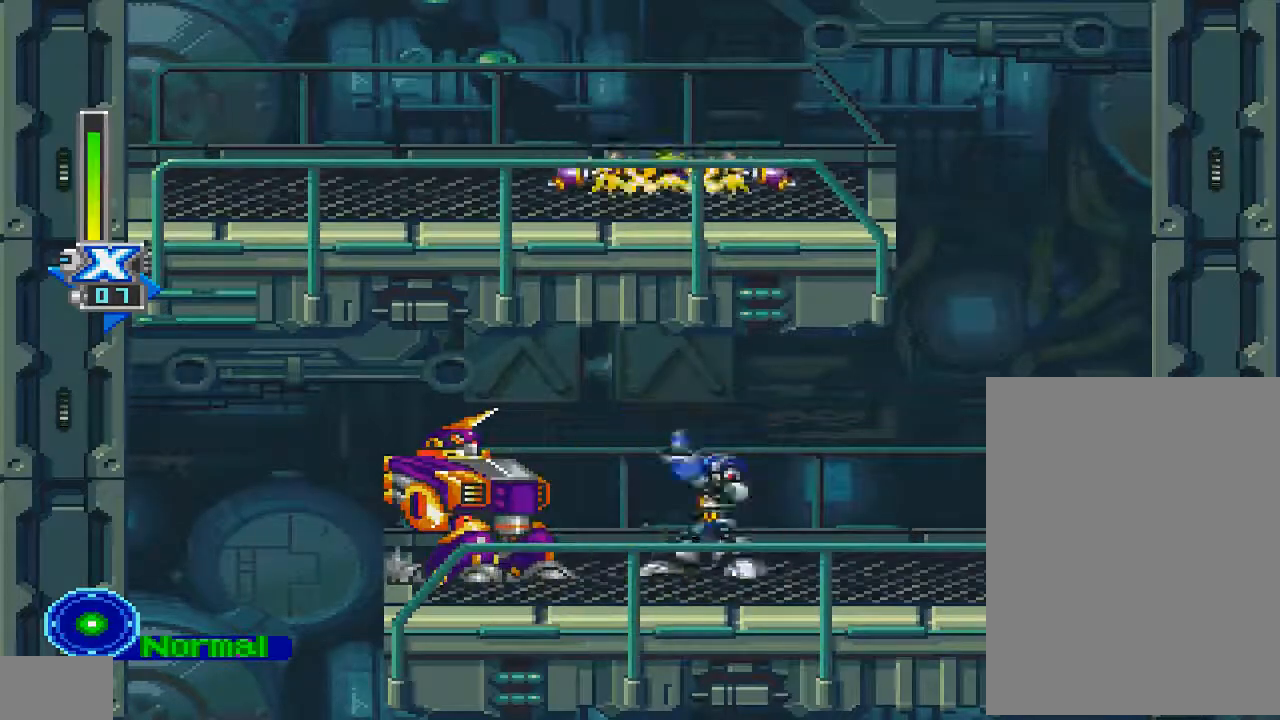
{"buttons": ["R1"], "left_stick": "center", "right_stick": "center", "events": [[100, "CROSS", "down"], [333, "CROSS", "up"], [367, "R1", "up"], [500, "R1", "down"]]}
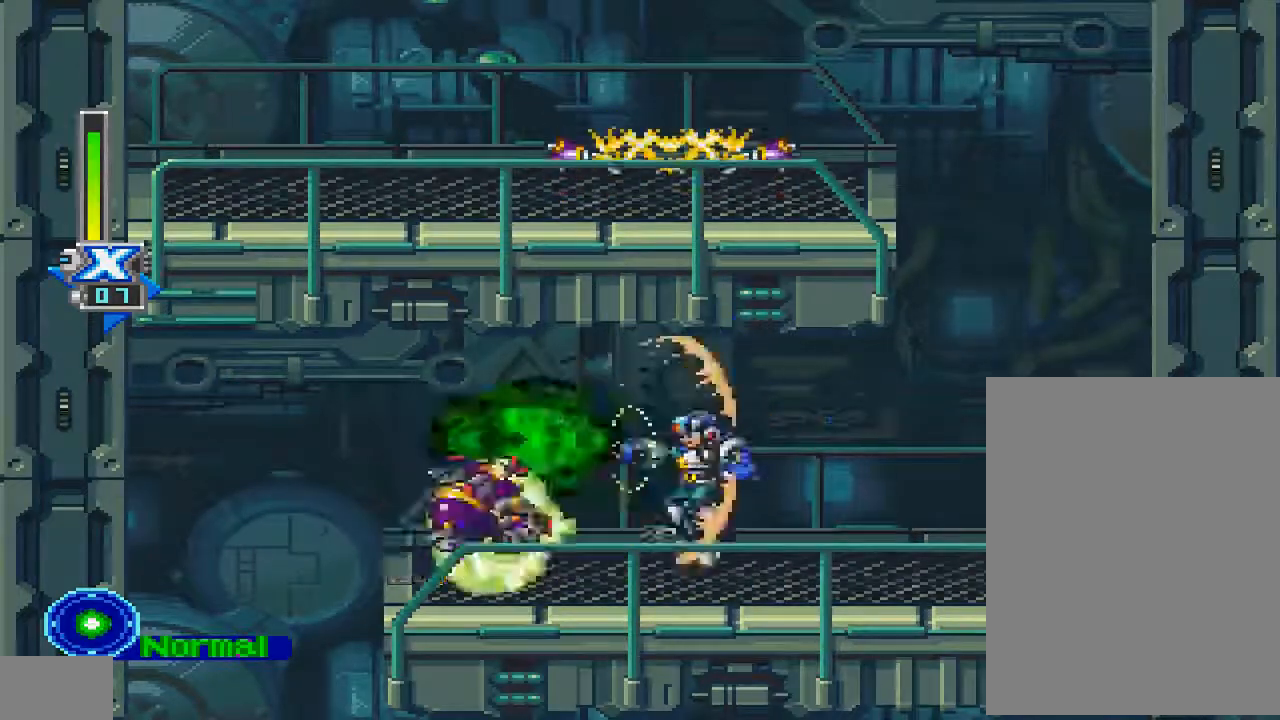
{"buttons": ["R1"], "left_stick": "center", "right_stick": "center", "events": []}
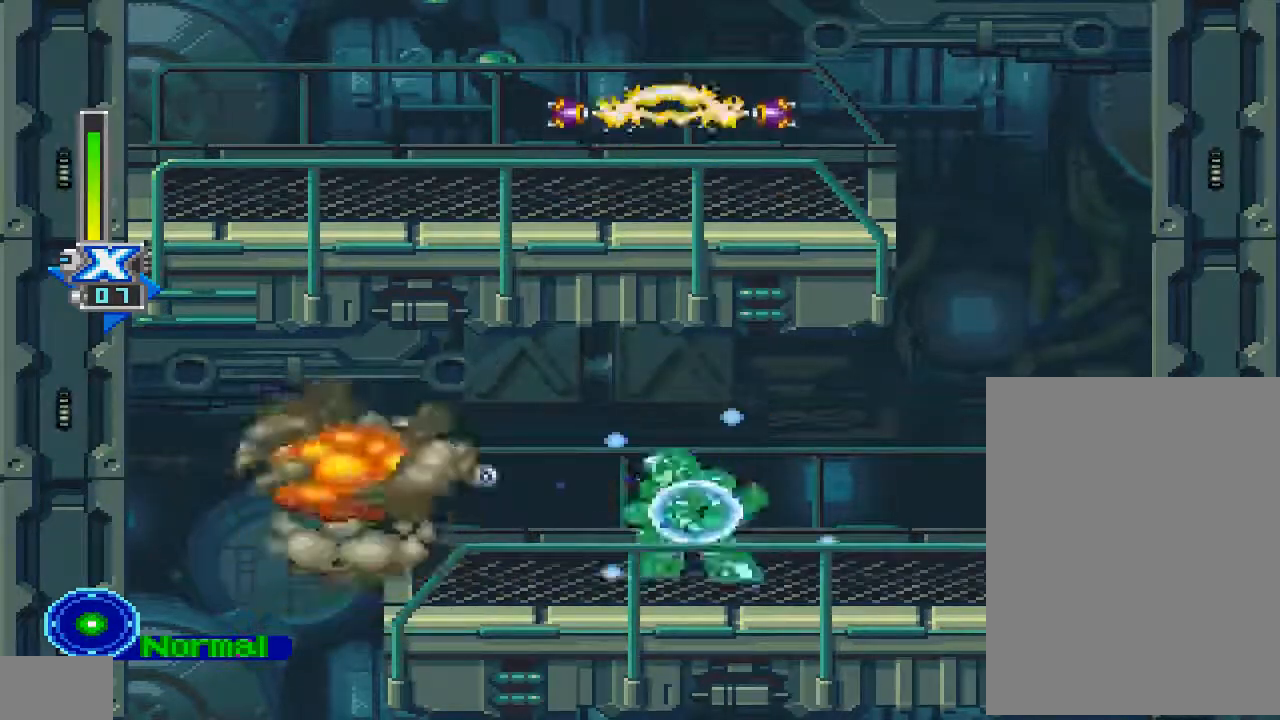
{"buttons": ["CIRCLE", "R1", "DPAD_LEFT"], "left_stick": "center", "right_stick": "center", "events": [[33, "DPAD_LEFT", "down"], [167, "CIRCLE", "down"]]}
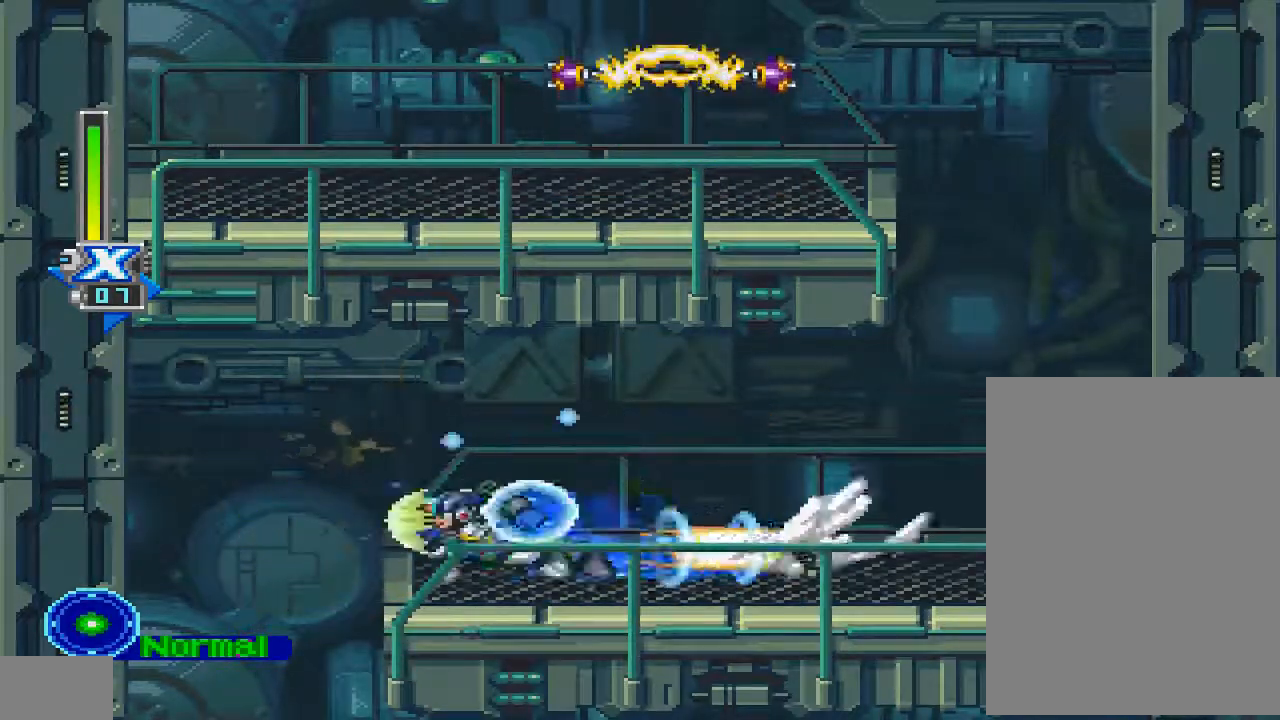
{"buttons": ["R1", "DPAD_LEFT"], "left_stick": "center", "right_stick": "center", "events": [[200, "CIRCLE", "up"]]}
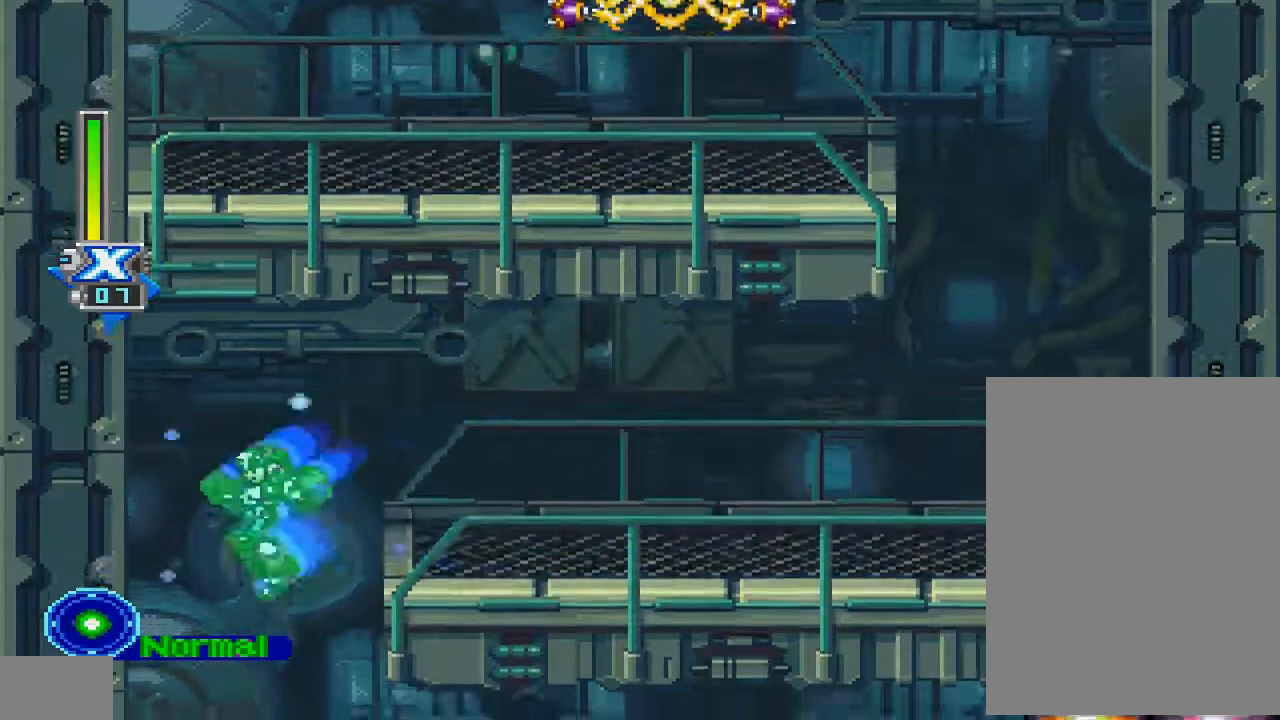
{"buttons": ["R1", "DPAD_RIGHT"], "left_stick": "center", "right_stick": "center", "events": [[100, "DPAD_LEFT", "up"], [300, "DPAD_RIGHT", "down"]]}
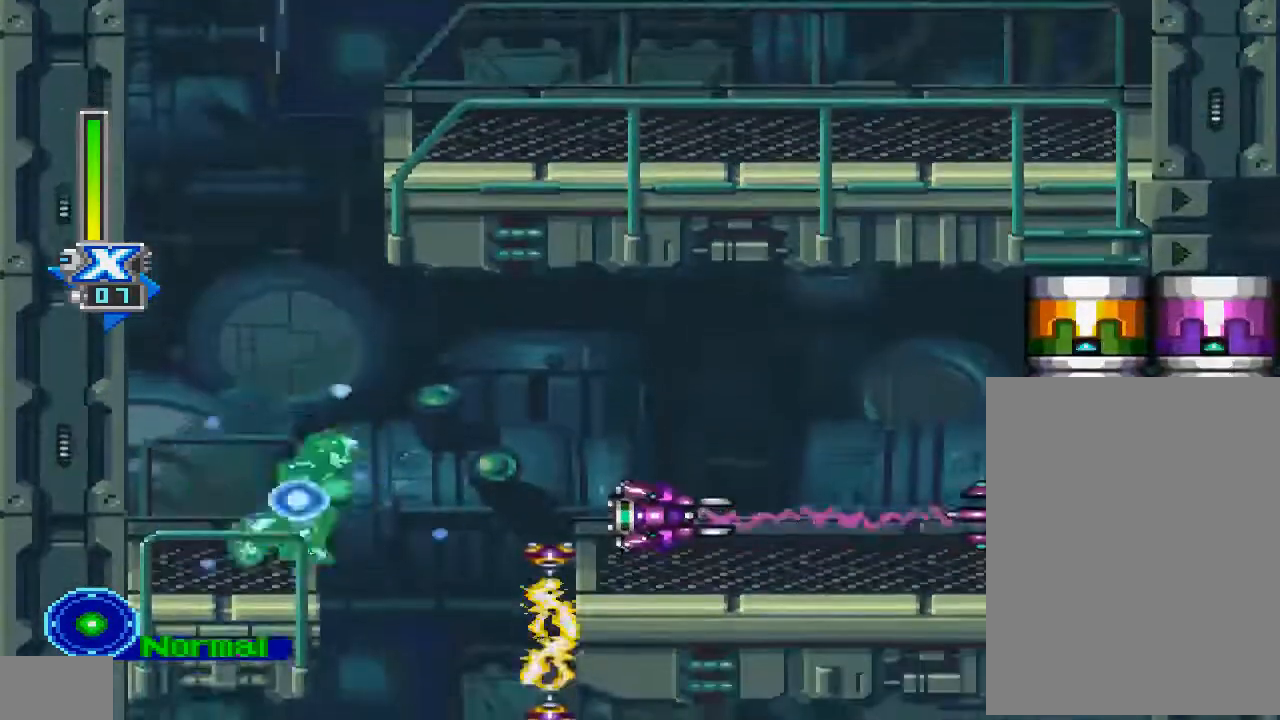
{"buttons": ["R1"], "left_stick": "center", "right_stick": "center", "events": [[200, "DPAD_RIGHT", "up"]]}
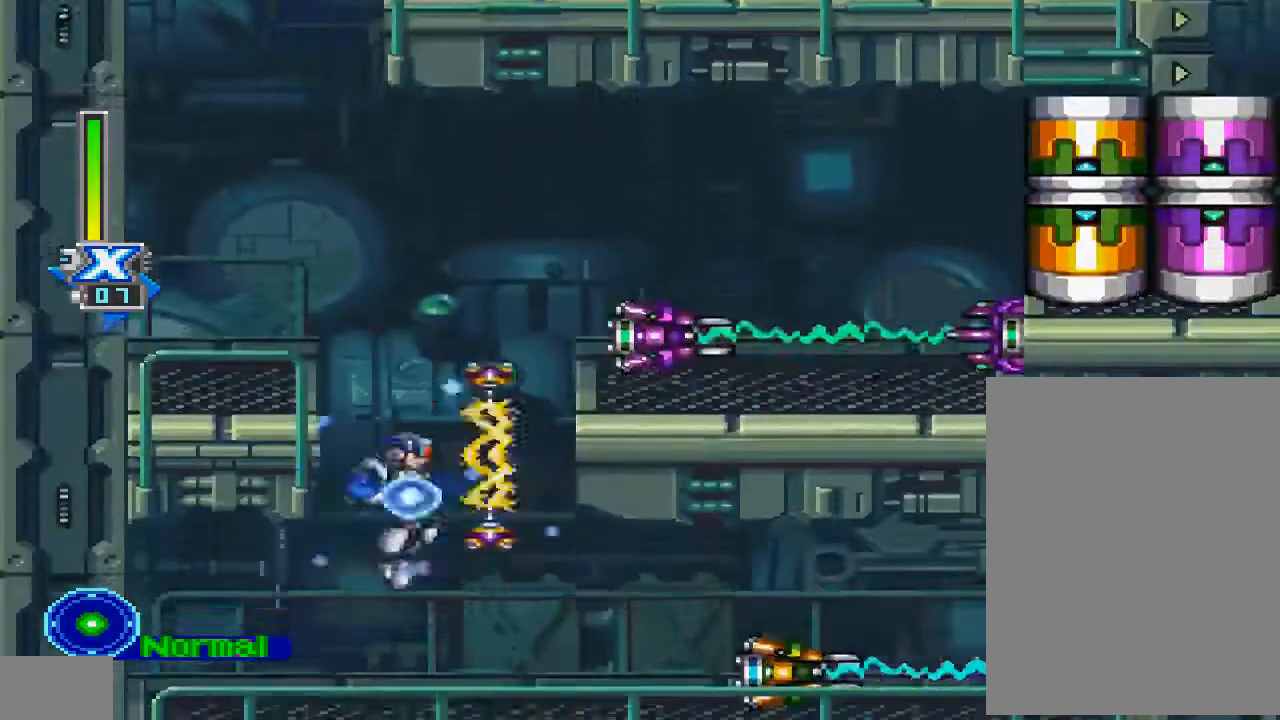
{"buttons": [], "left_stick": "center", "right_stick": "center", "events": [[200, "DPAD_RIGHT", "down"], [400, "DPAD_RIGHT", "up"], [433, "R1", "up"]]}
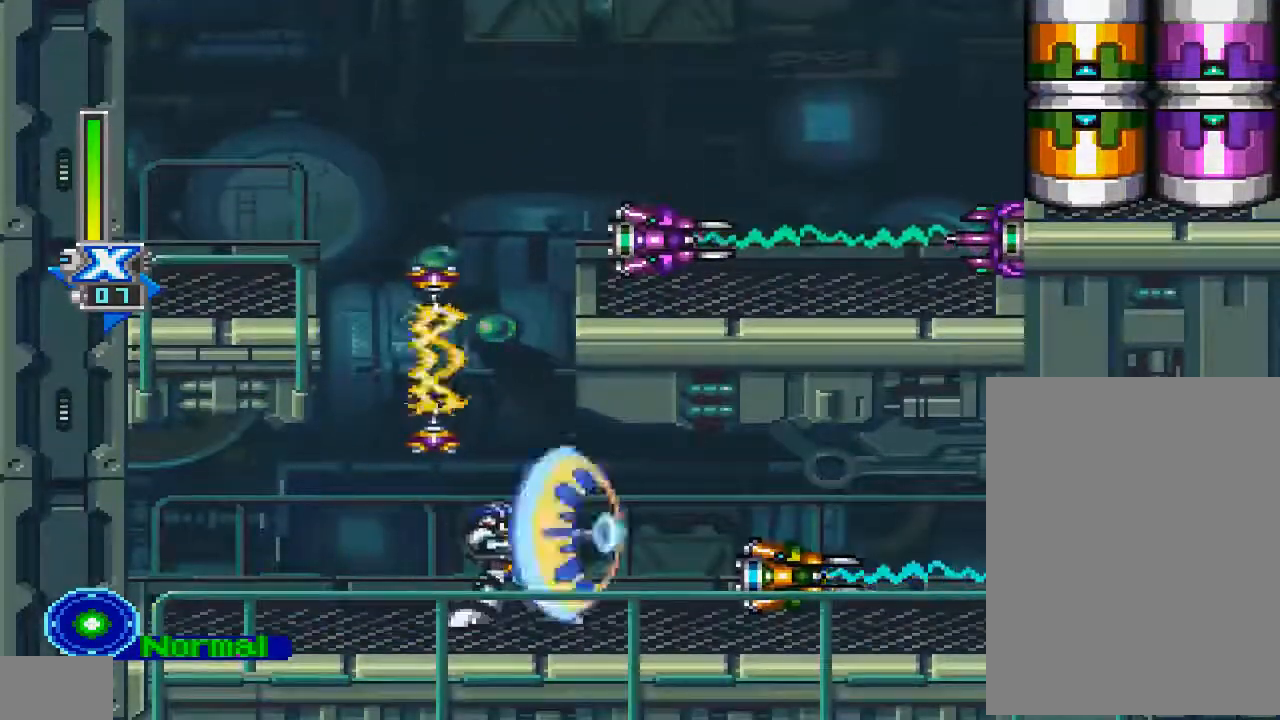
{"buttons": ["CROSS", "R1", "DPAD_RIGHT"], "left_stick": "center", "right_stick": "center", "events": [[67, "R1", "down"], [200, "CROSS", "down"], [433, "DPAD_RIGHT", "down"]]}
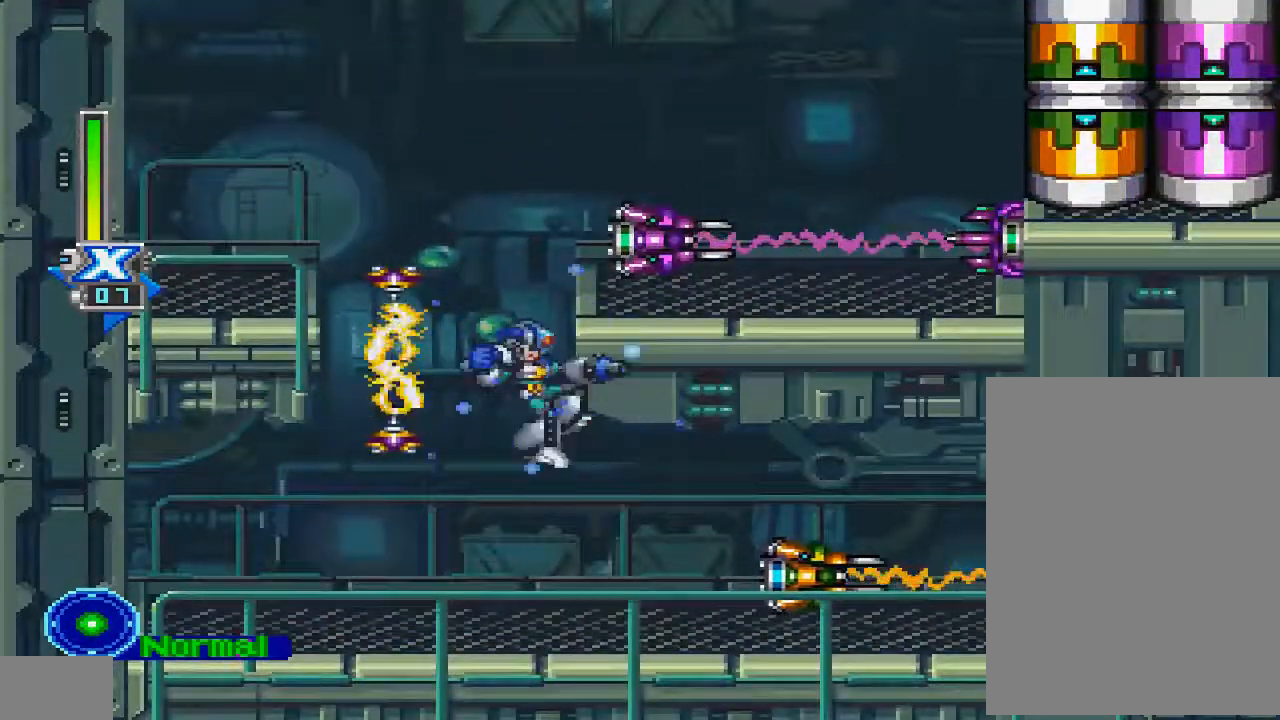
{"buttons": ["R1"], "left_stick": "center", "right_stick": "center", "events": [[67, "CROSS", "up"], [167, "CROSS", "down"], [300, "CROSS", "up"], [367, "R1", "up"], [433, "R1", "down"], [500, "DPAD_RIGHT", "up"]]}
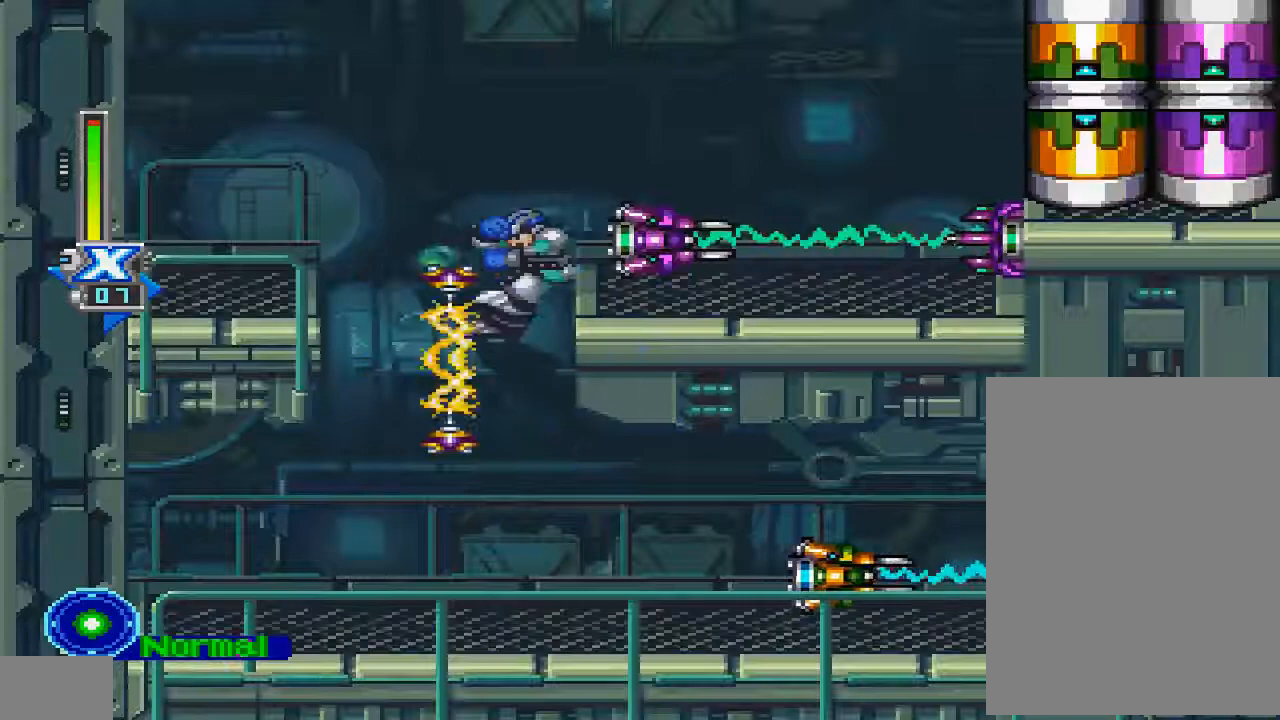
{"buttons": ["R1"], "left_stick": "center", "right_stick": "center", "events": [[100, "DPAD_LEFT", "down"], [467, "DPAD_LEFT", "up"]]}
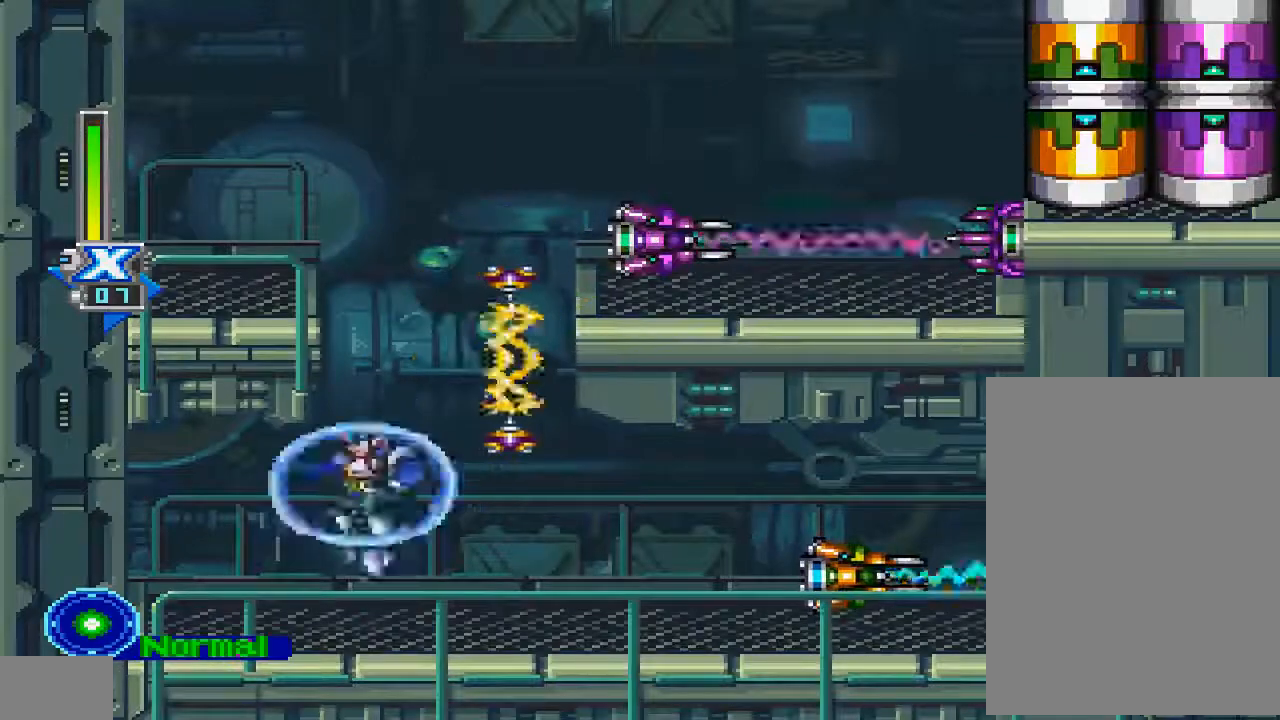
{"buttons": ["R1", "DPAD_RIGHT"], "left_stick": "center", "right_stick": "center", "events": [[67, "DPAD_RIGHT", "down"]]}
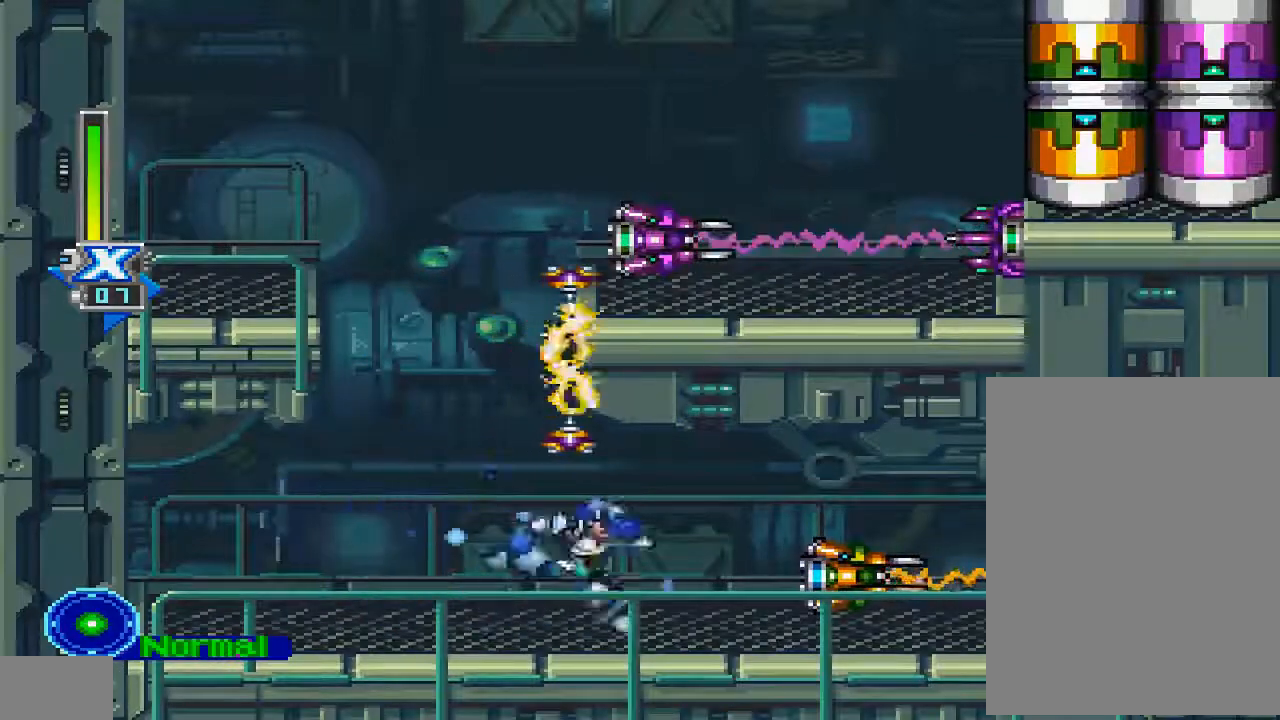
{"buttons": ["R1"], "left_stick": "center", "right_stick": "center", "events": [[33, "DPAD_RIGHT", "up"], [333, "R1", "up"], [467, "R1", "down"]]}